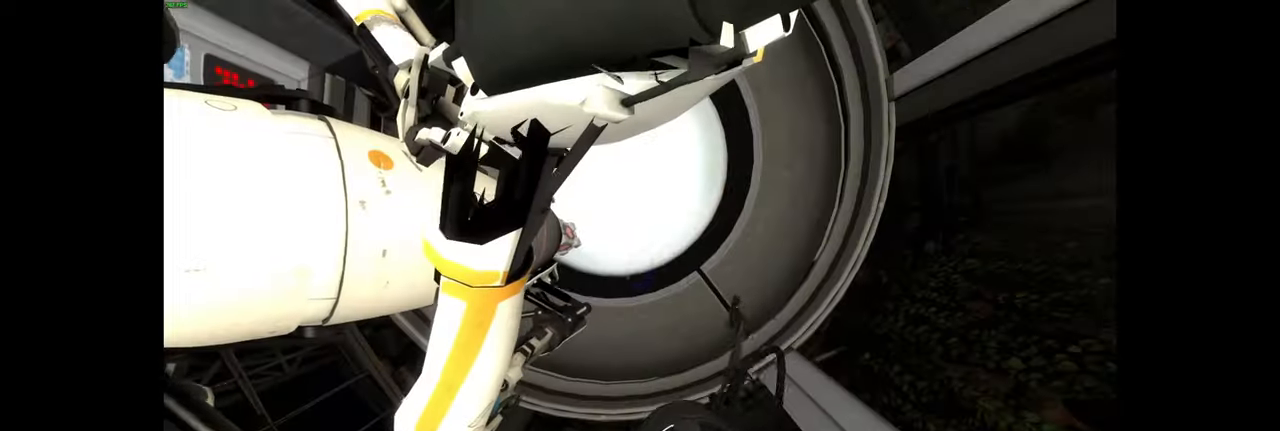
Gameplay with keyboard and mouse; each line is a JSON object with the keys and mouse buttons held at the frame after it. "events" lists presses ("down") and releases ("up") of "a", "ctrl", "d", "e", "f", "q", "r", "s", "shift", "space", "tab", "w", "mouse_left", "mouse_wheel", "mouse_right", "mouse_mb4" and "mouse_mb5" between this image and that frame as [ms after this image, input, new state], when the widget could be followed in between. "mouse_left", "mouse_wheel", "mouse_right", "mouse_mb4", "mouse_mb5" = the "left", "wheel", "right", "mb4", "mb5" buttons of the "mouse" list. No other keys are recorded. "wheel" means that the mouse wheel is clicked or scrolled. Mouse movement is not recorded.
{"keys": ["e"], "mouse": [], "events": [[50, "e", "down"], [100, "e", "up"], [267, "e", "down"], [300, "e", "up"], [367, "e", "down"], [417, "e", "up"], [467, "e", "down"]]}
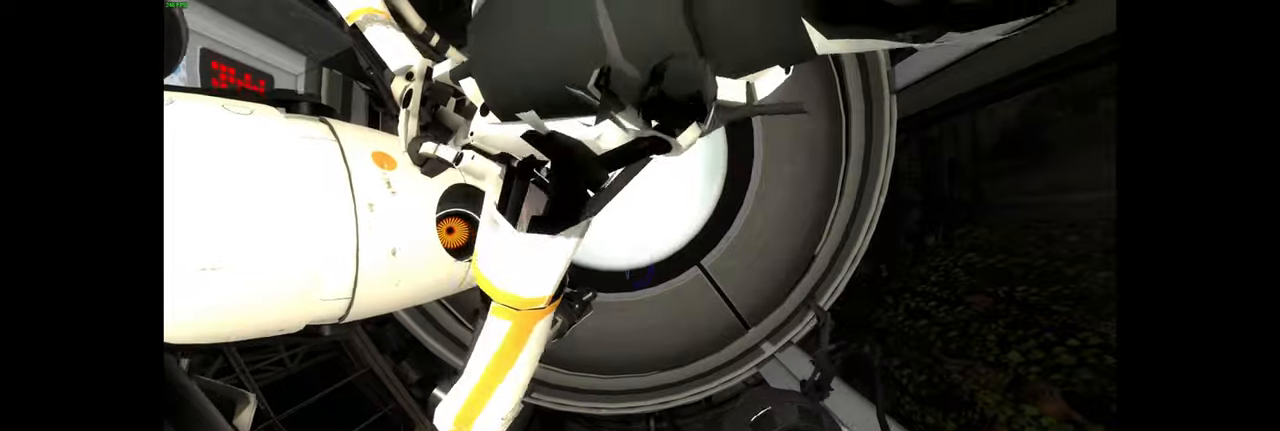
{"keys": ["e"], "mouse": [], "events": [[134, "e", "up"], [200, "e", "down"], [417, "e", "up"], [450, "e", "down"]]}
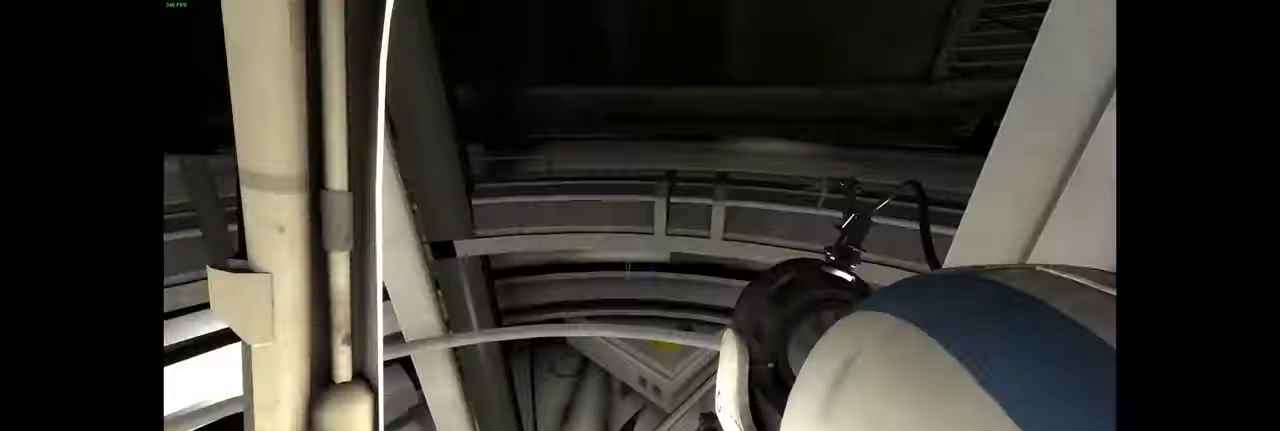
{"keys": [], "mouse": [], "events": [[50, "e", "up"], [117, "e", "down"], [184, "e", "up"], [250, "e", "down"], [317, "e", "up"], [384, "e", "down"], [467, "e", "up"]]}
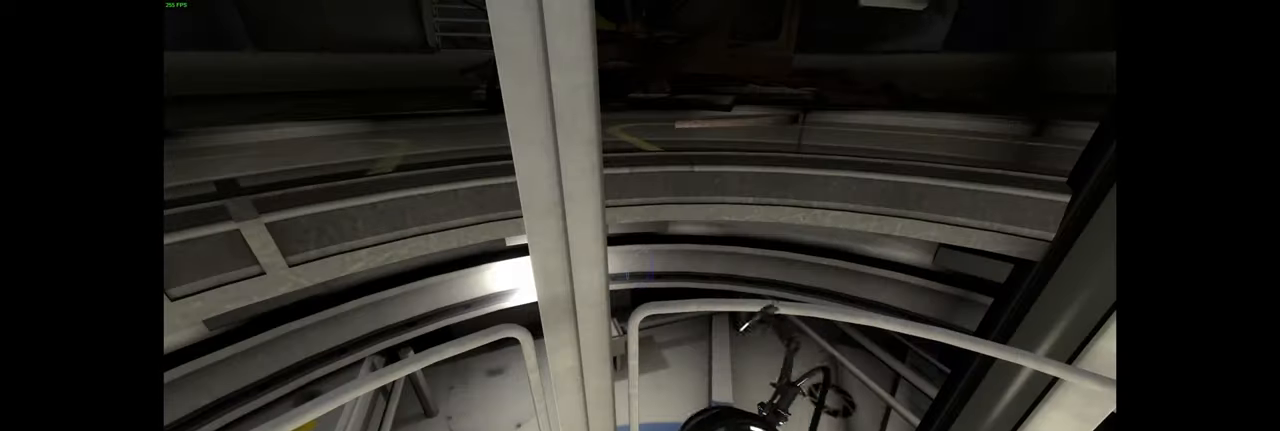
{"keys": ["ctrl"], "mouse": [], "events": [[17, "e", "down"], [100, "e", "up"], [167, "e", "down"], [234, "e", "up"], [300, "q", "down"], [400, "ctrl", "down"], [400, "q", "up"]]}
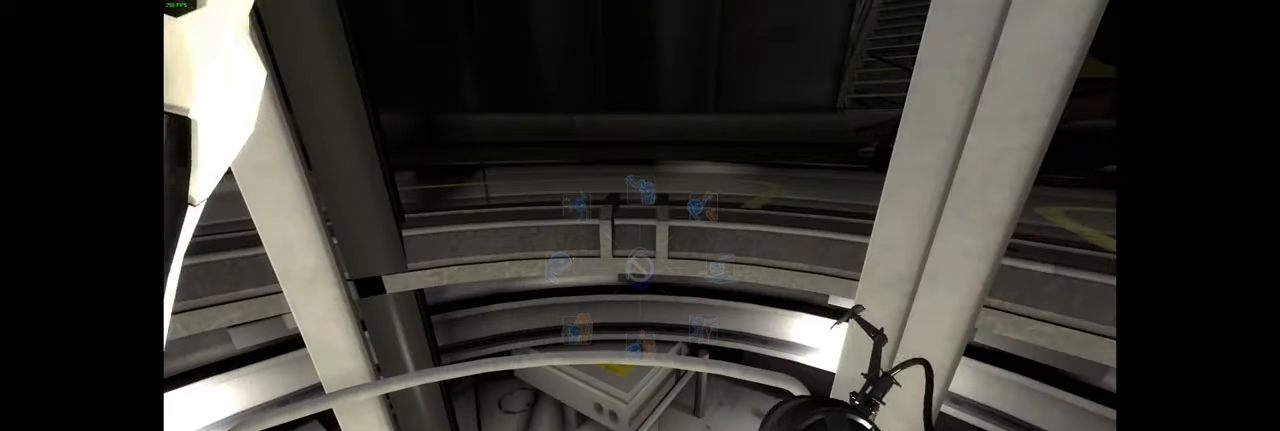
{"keys": ["q"], "mouse": [], "events": [[300, "ctrl", "up"], [300, "q", "down"], [334, "q", "up"], [400, "q", "down"], [417, "q", "up"], [500, "q", "down"]]}
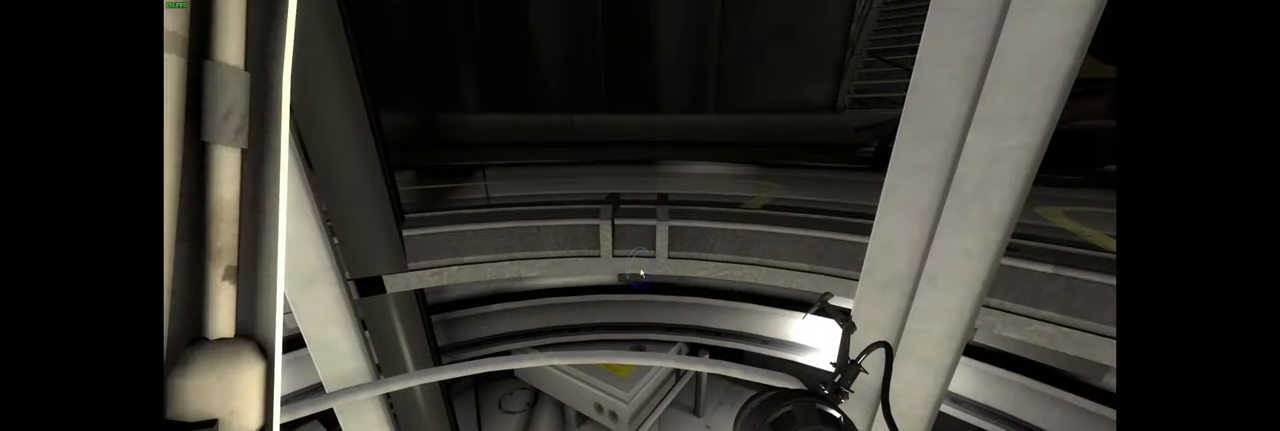
{"keys": [], "mouse": [], "events": [[34, "q", "up"], [100, "q", "down"], [117, "ctrl", "down"], [150, "q", "up"], [217, "q", "down"], [267, "q", "up"], [384, "ctrl", "up"], [434, "q", "down"], [500, "q", "up"]]}
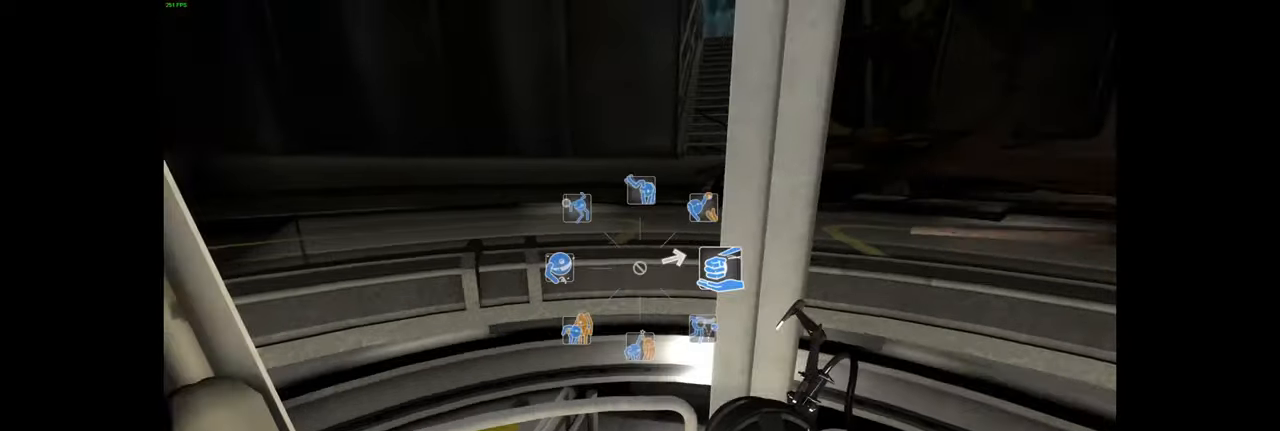
{"keys": [], "mouse": [], "events": [[100, "q", "down"], [184, "q", "up"]]}
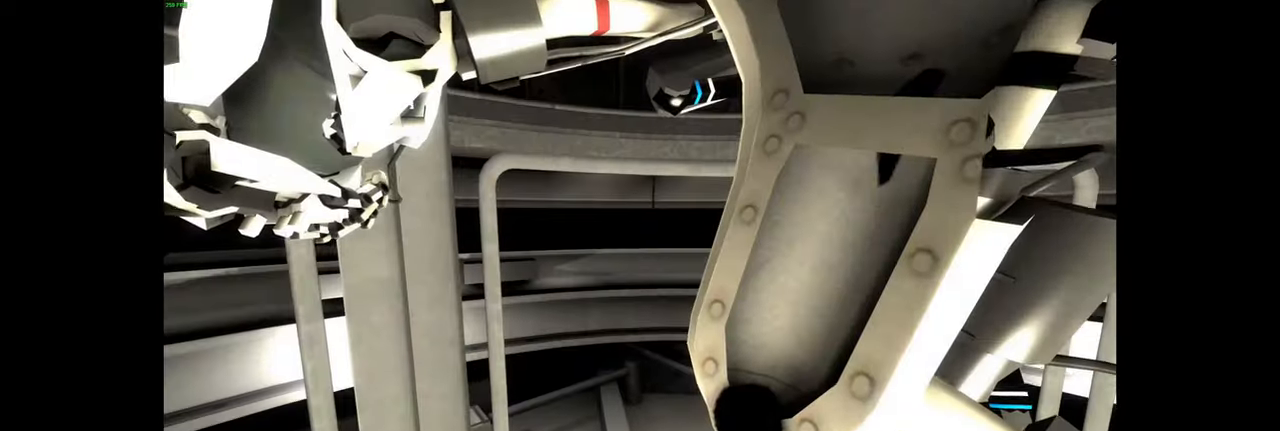
{"keys": [], "mouse": [], "events": []}
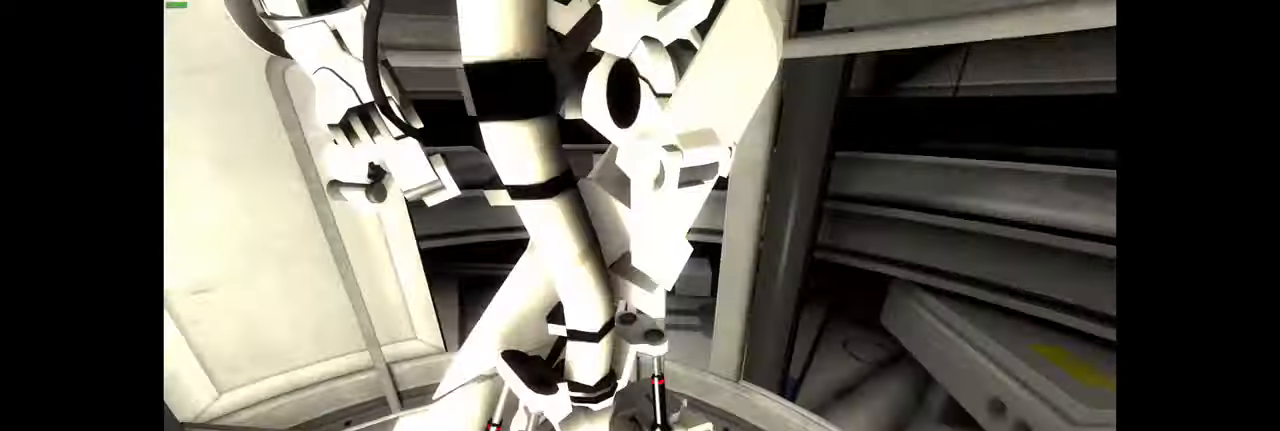
{"keys": [], "mouse": []}
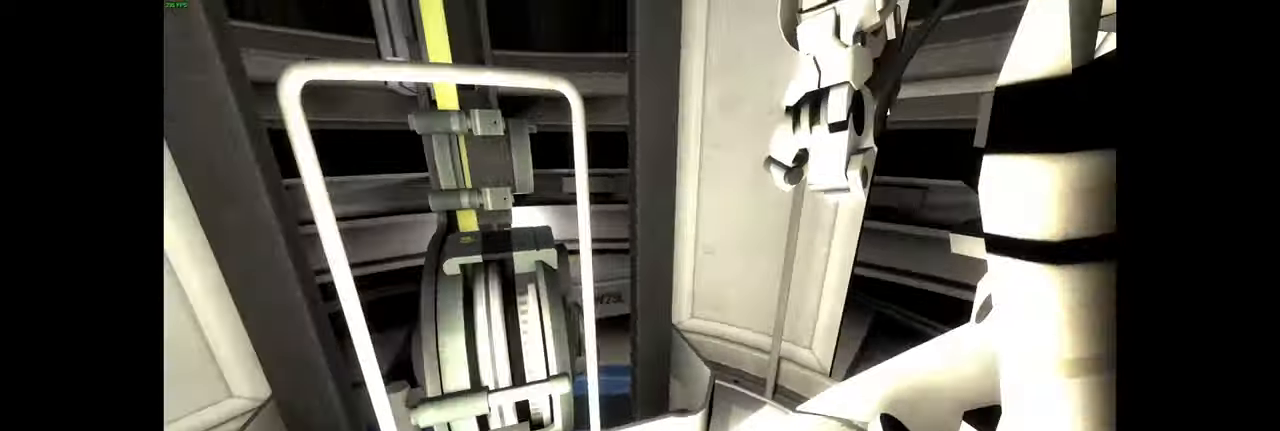
{"keys": [], "mouse": []}
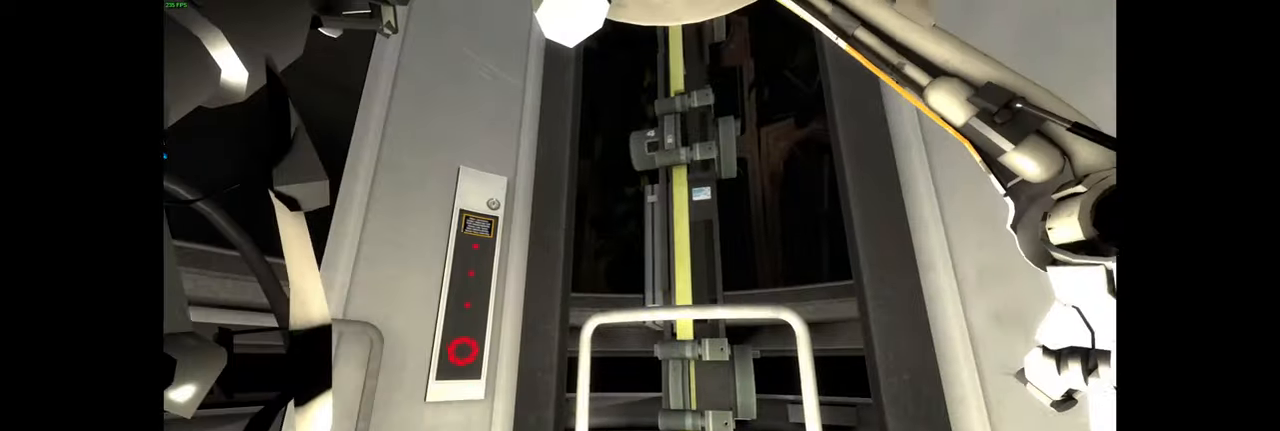
{"keys": [], "mouse": [], "events": []}
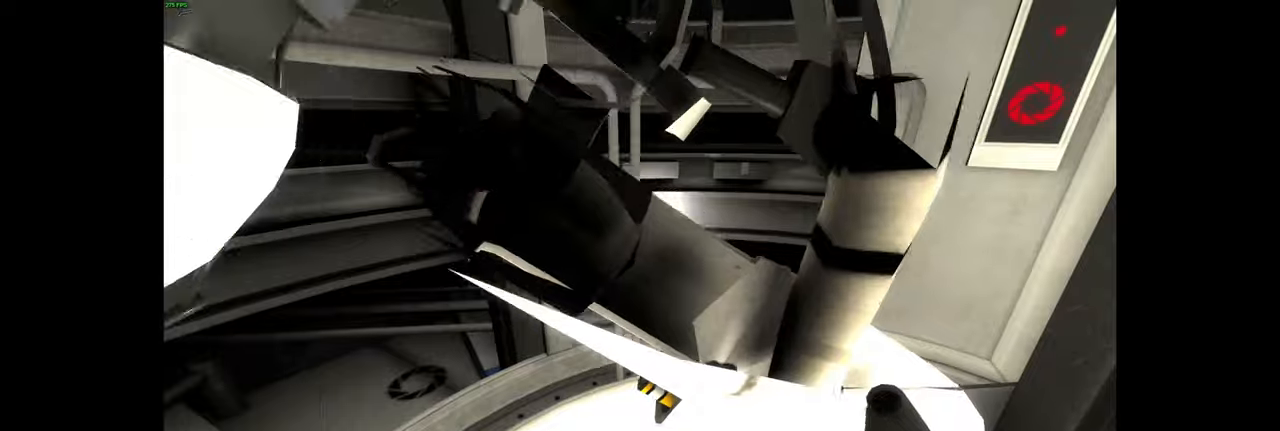
{"keys": [], "mouse": [], "events": []}
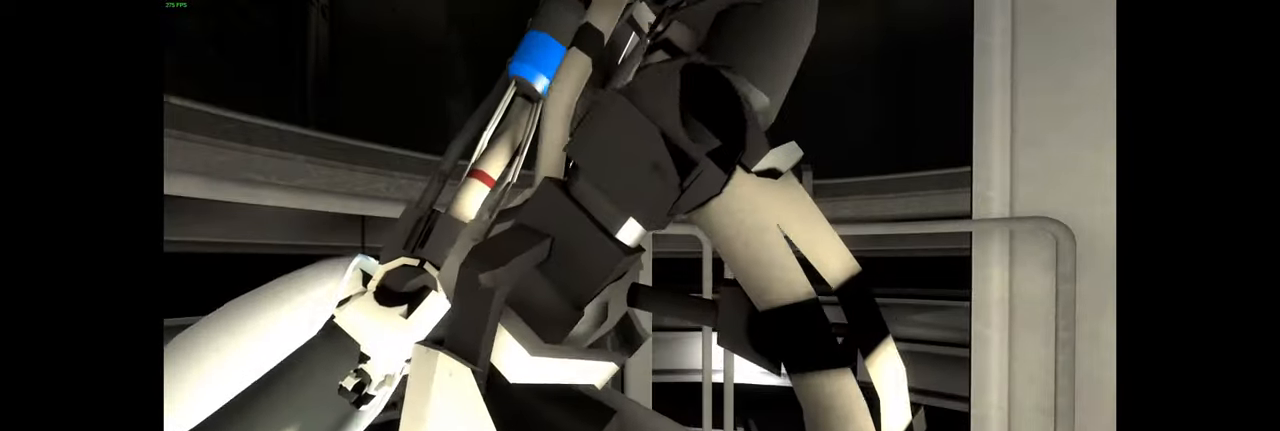
{"keys": [], "mouse": [], "events": []}
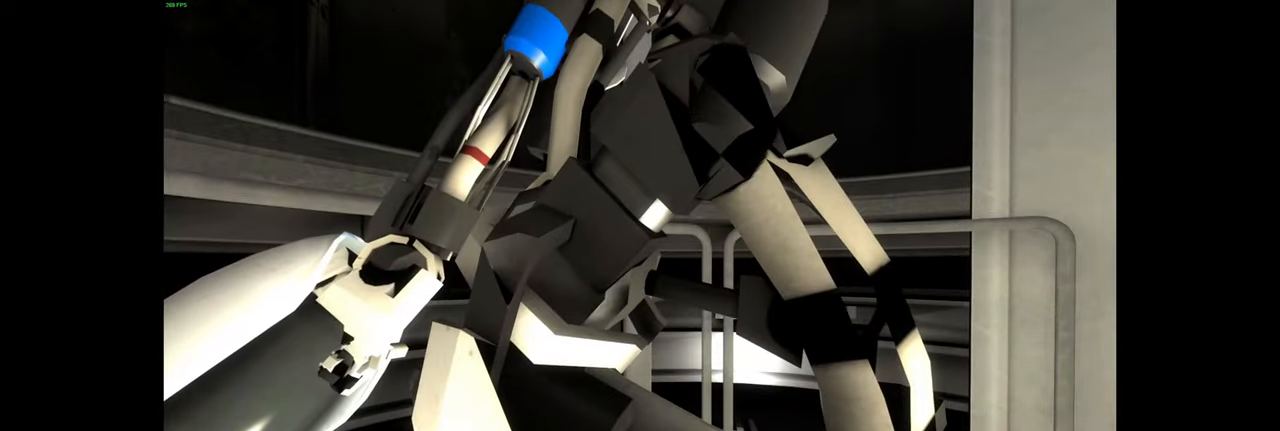
{"keys": [], "mouse": [], "events": []}